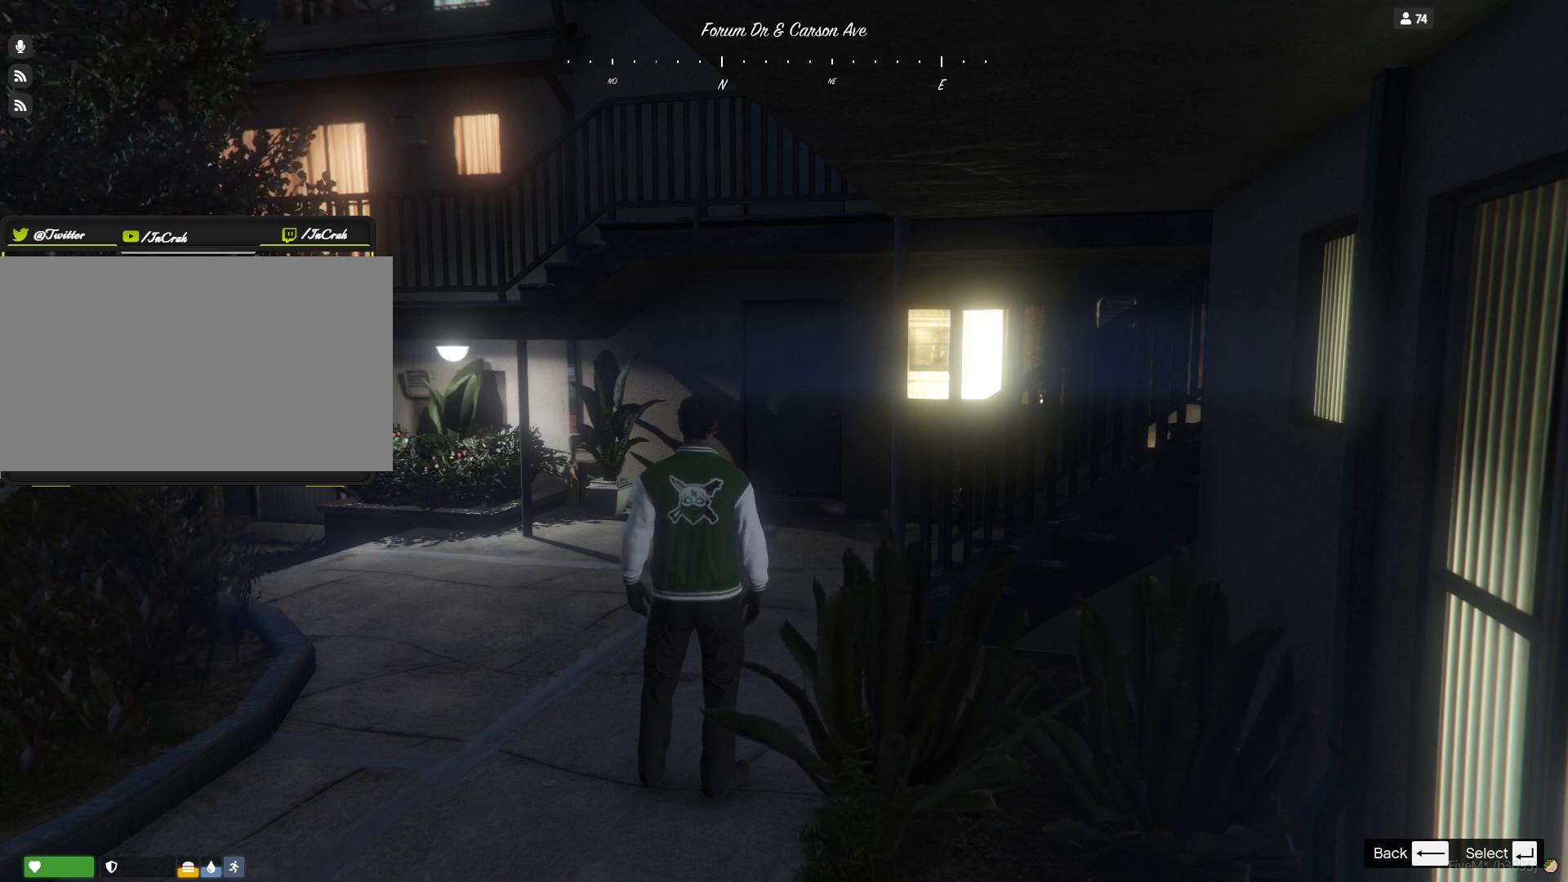
Gameplay with keyboard and mouse; each line is a JSON object with the keys held at the frame after it. "events" lists presses ("down") and releases ("up") of "a", "d", "e", "q", "r", "s", "space" and "w" between this image and that frame as [ms after this image, input, new state], when the widget could be followed in between. No other keys are recorded. Mouse buttons are not recorded. Not read: mouse_move.
{"keys": ["s"], "events": [[233, "s", "down"]]}
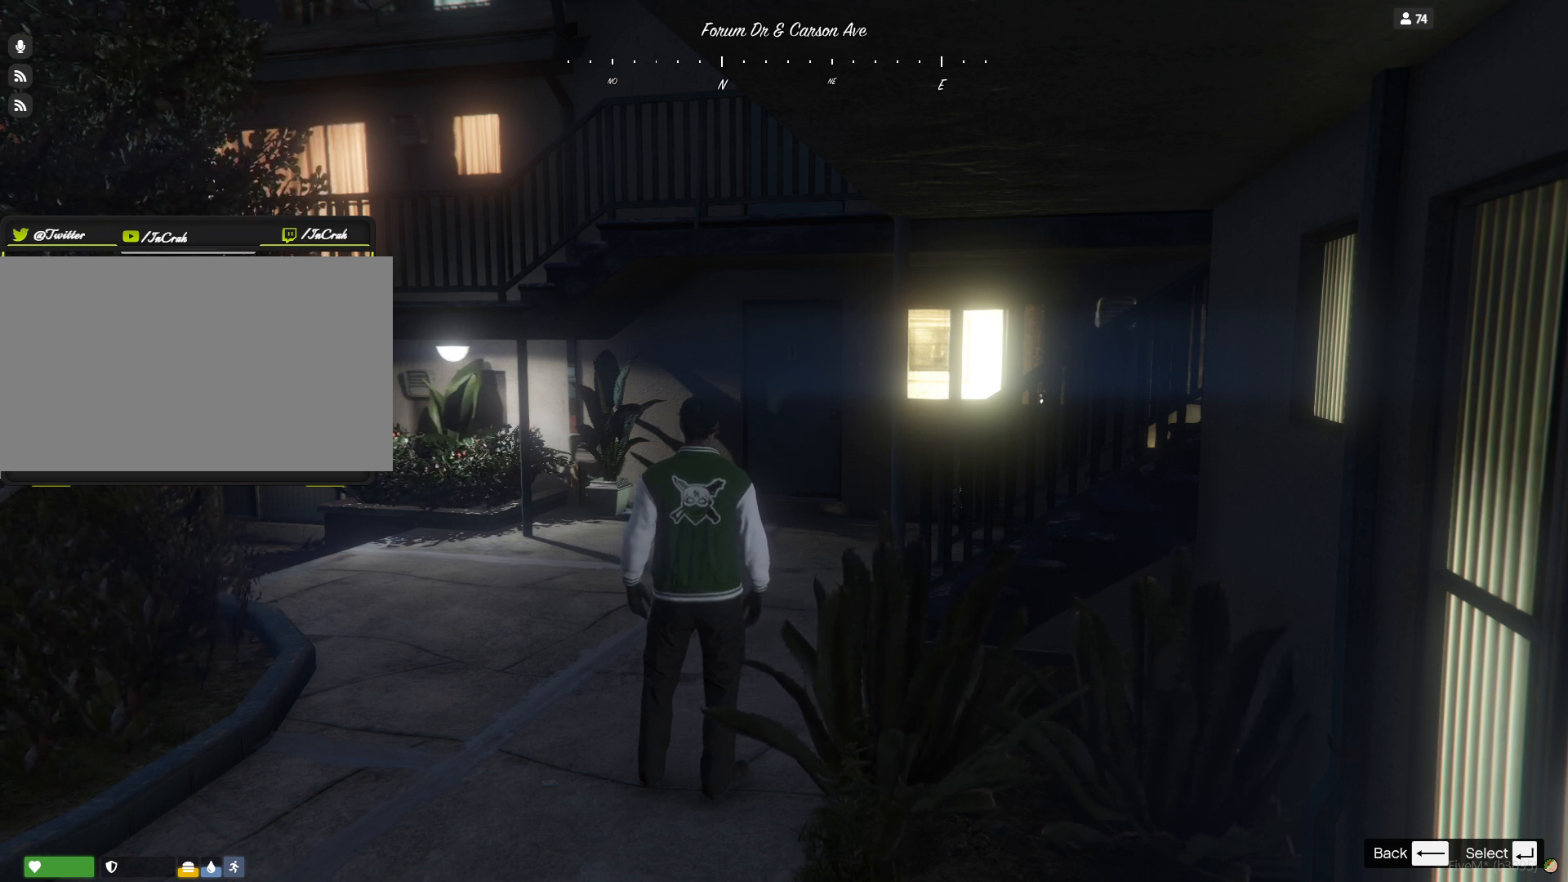
{"keys": [], "events": [[167, "s", "up"]]}
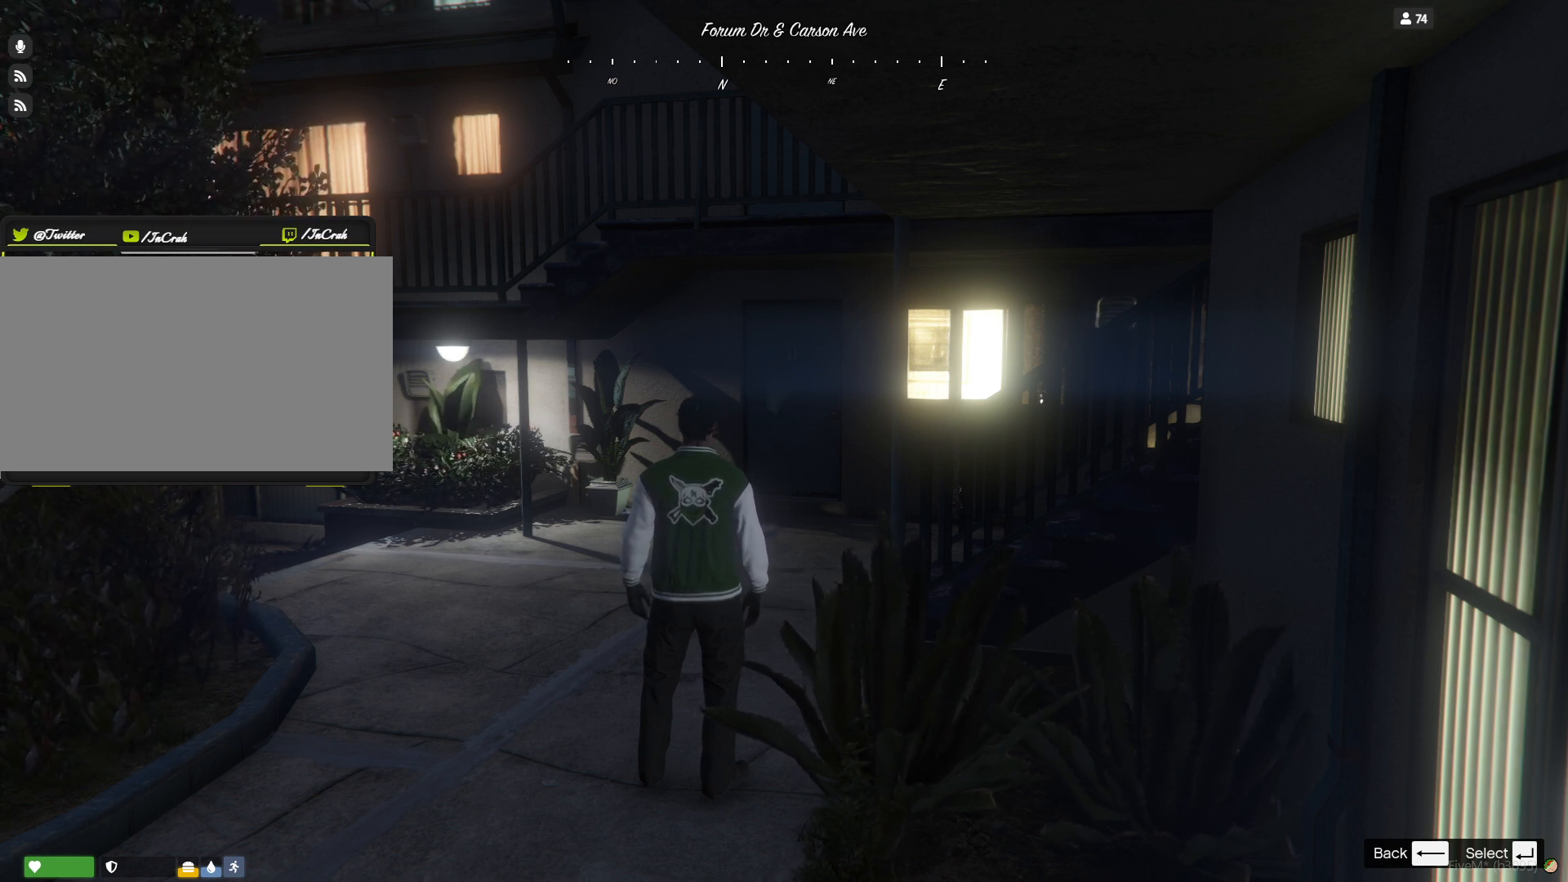
{"keys": [], "events": []}
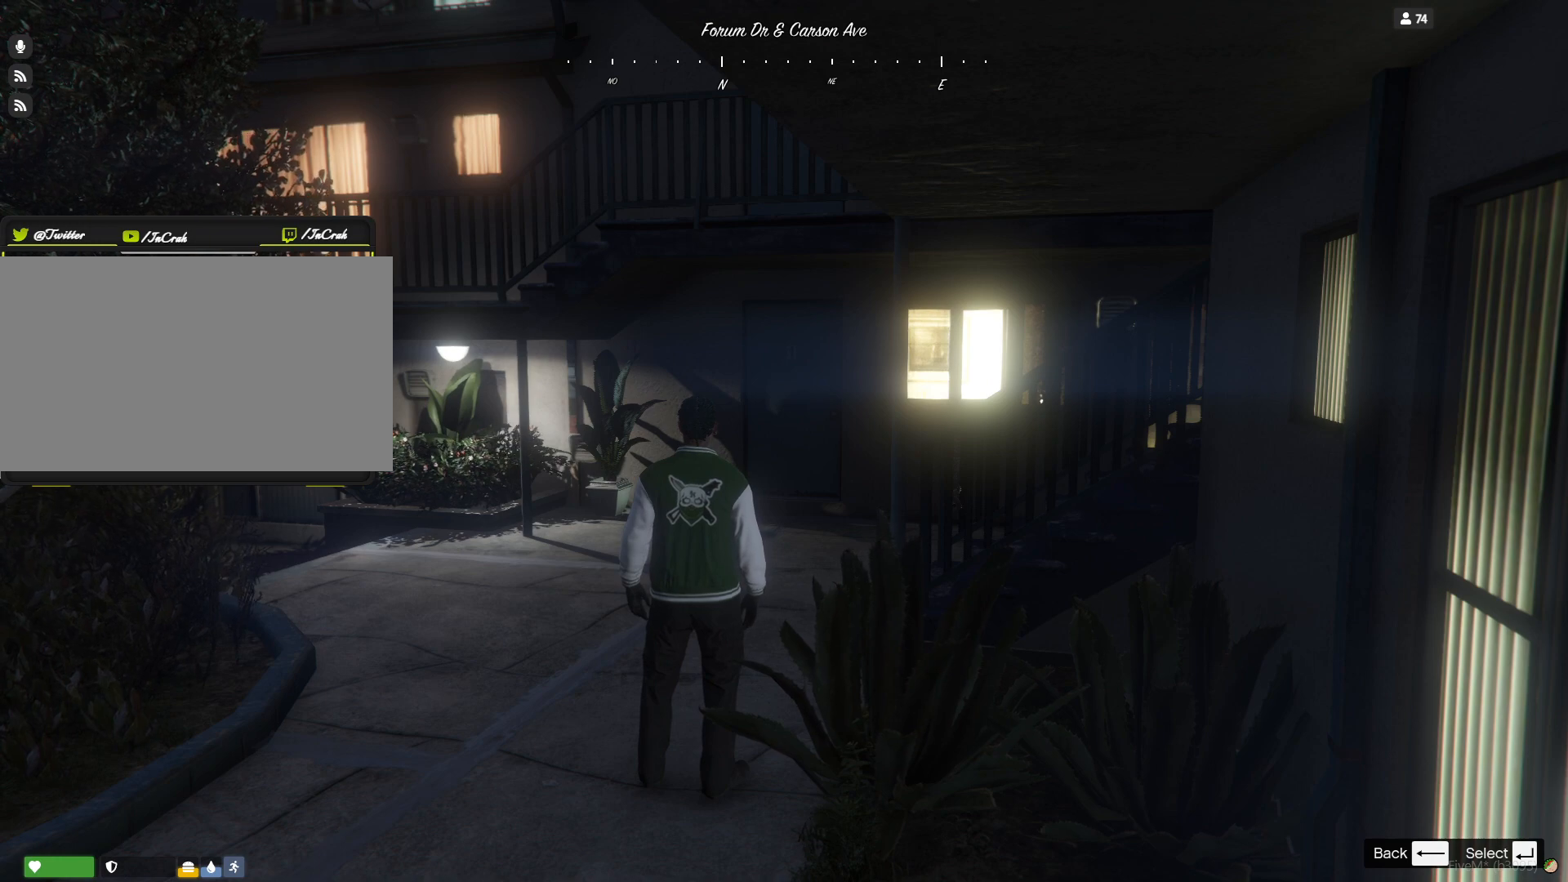
{"keys": [], "events": []}
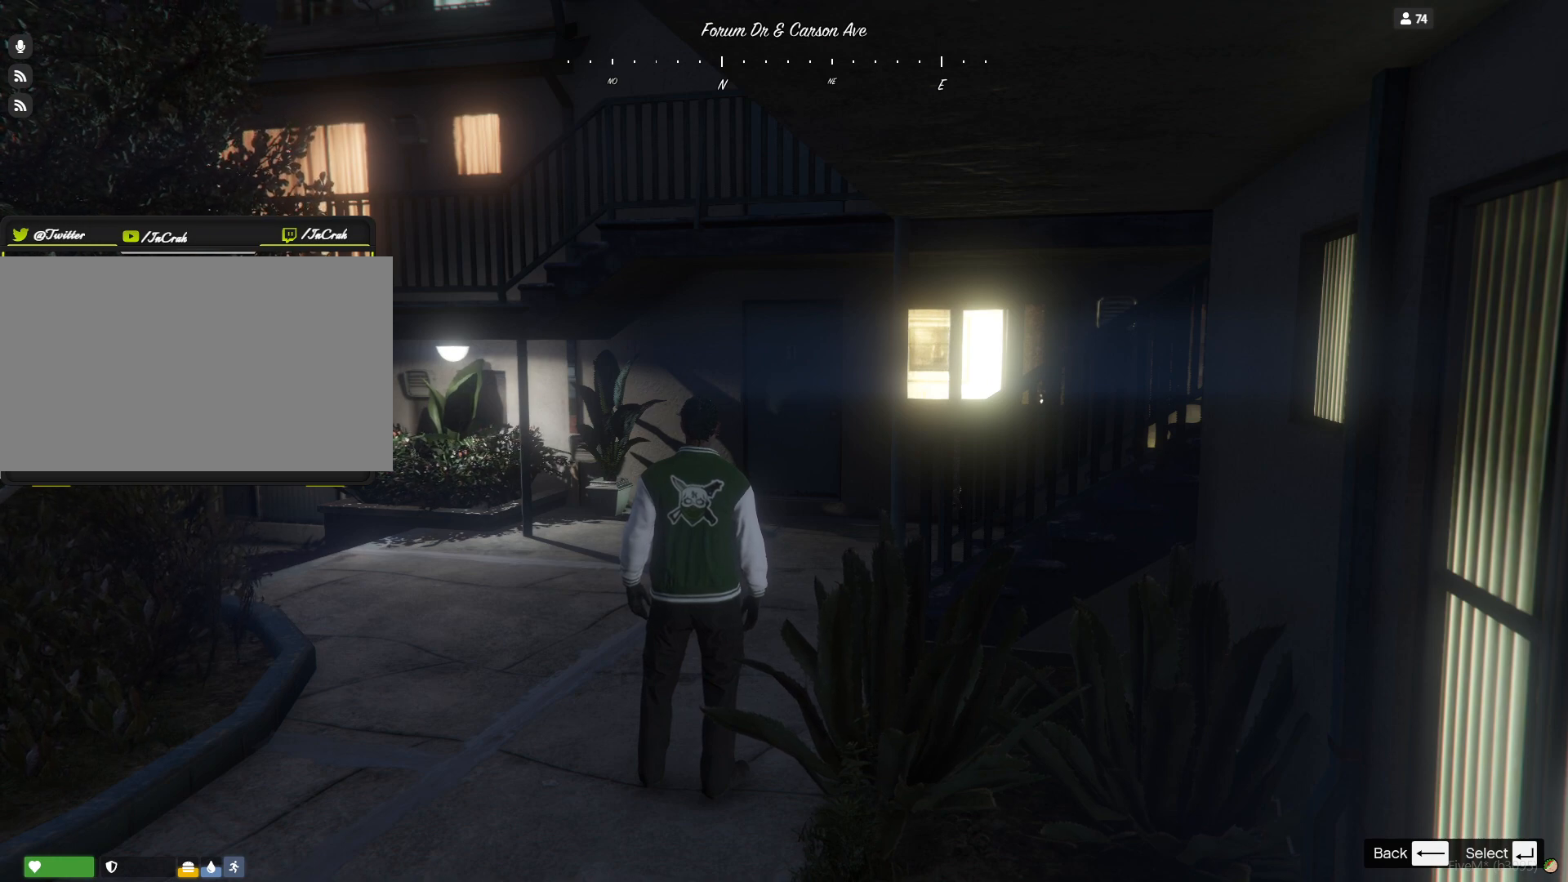
{"keys": ["s"], "events": [[400, "s", "down"]]}
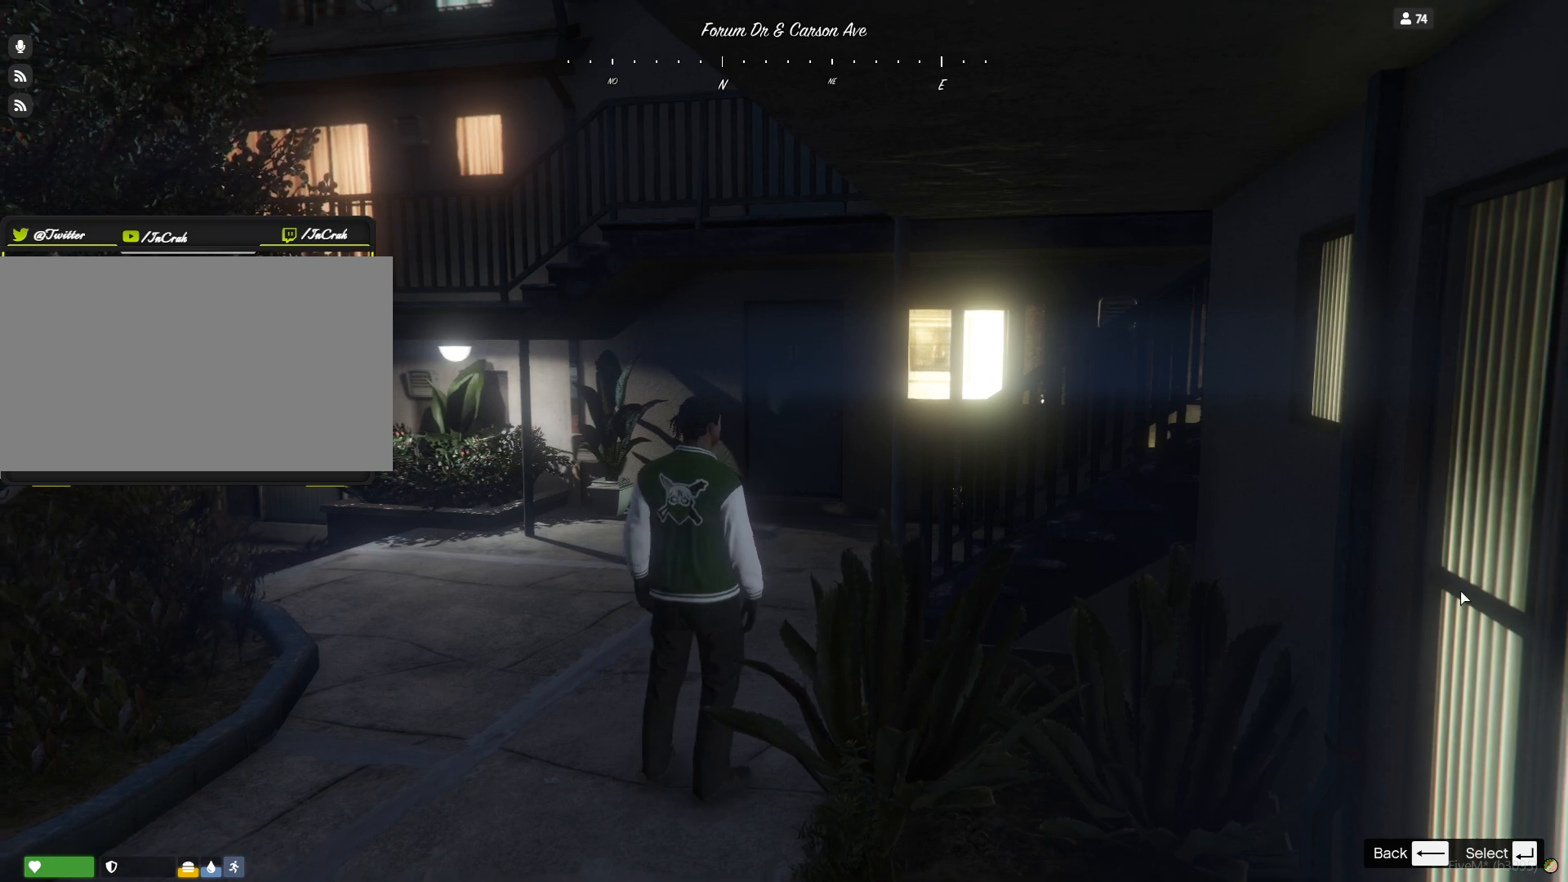
{"keys": ["d"], "events": [[167, "d", "down"], [300, "s", "up"]]}
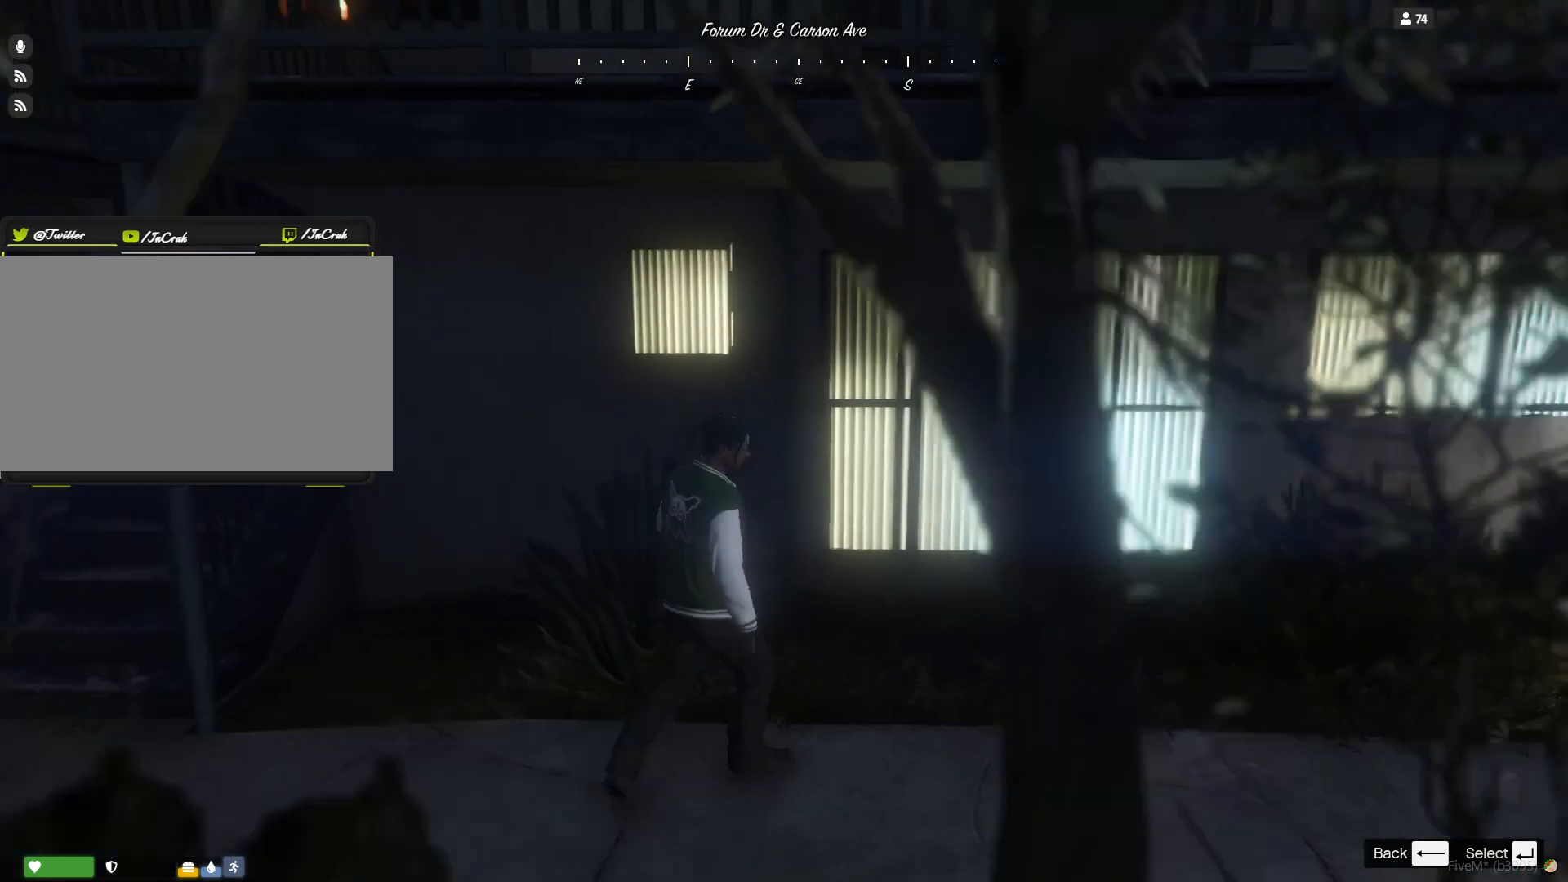
{"keys": [], "events": [[200, "d", "up"]]}
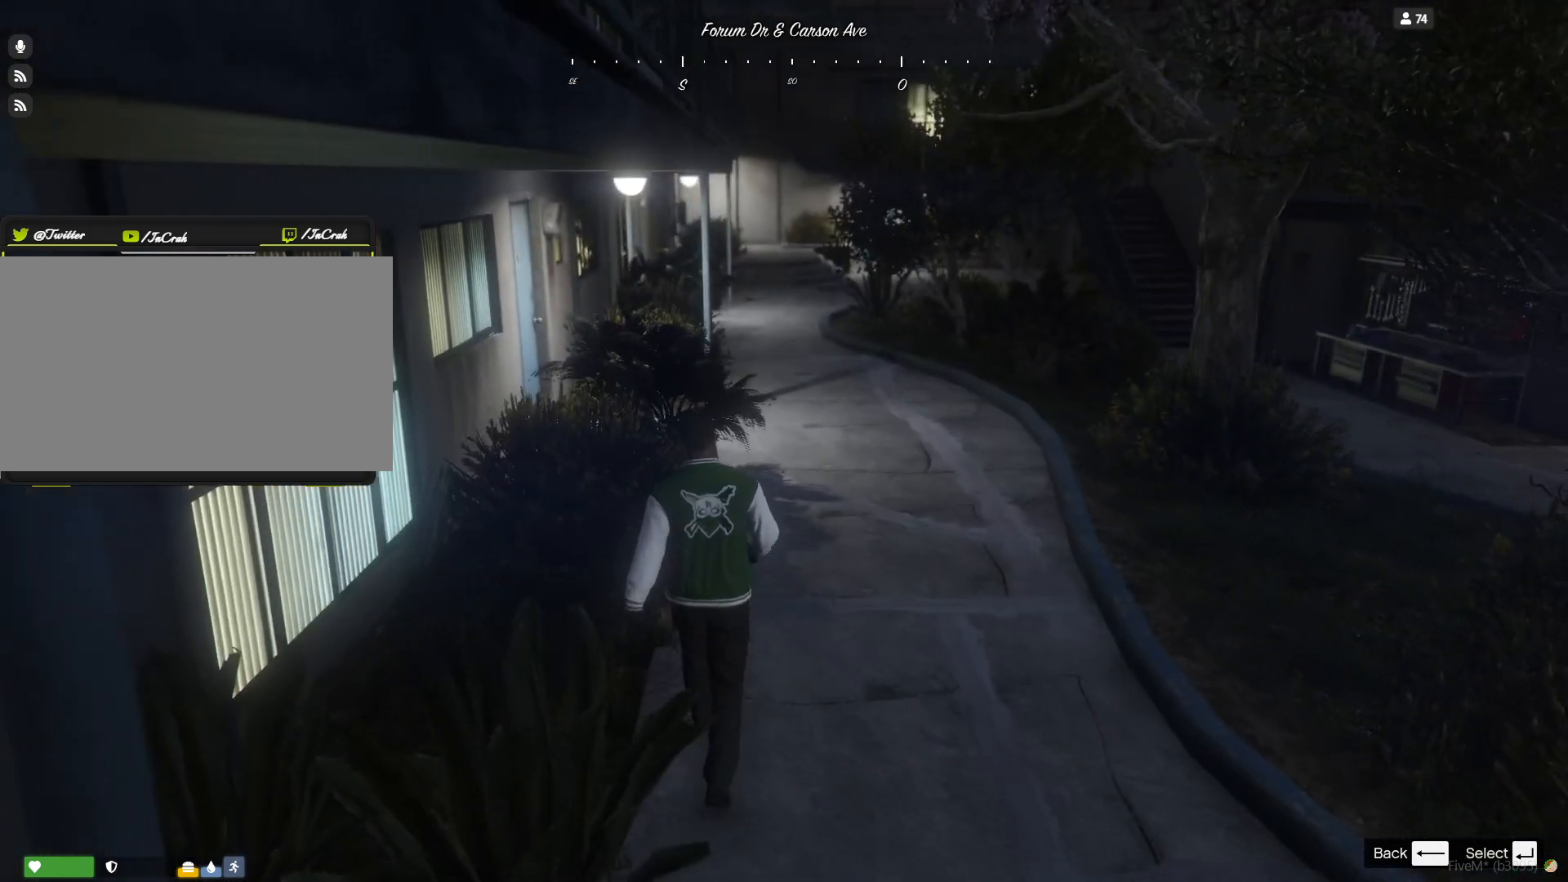
{"keys": [], "events": [[200, "d", "down"], [467, "d", "up"]]}
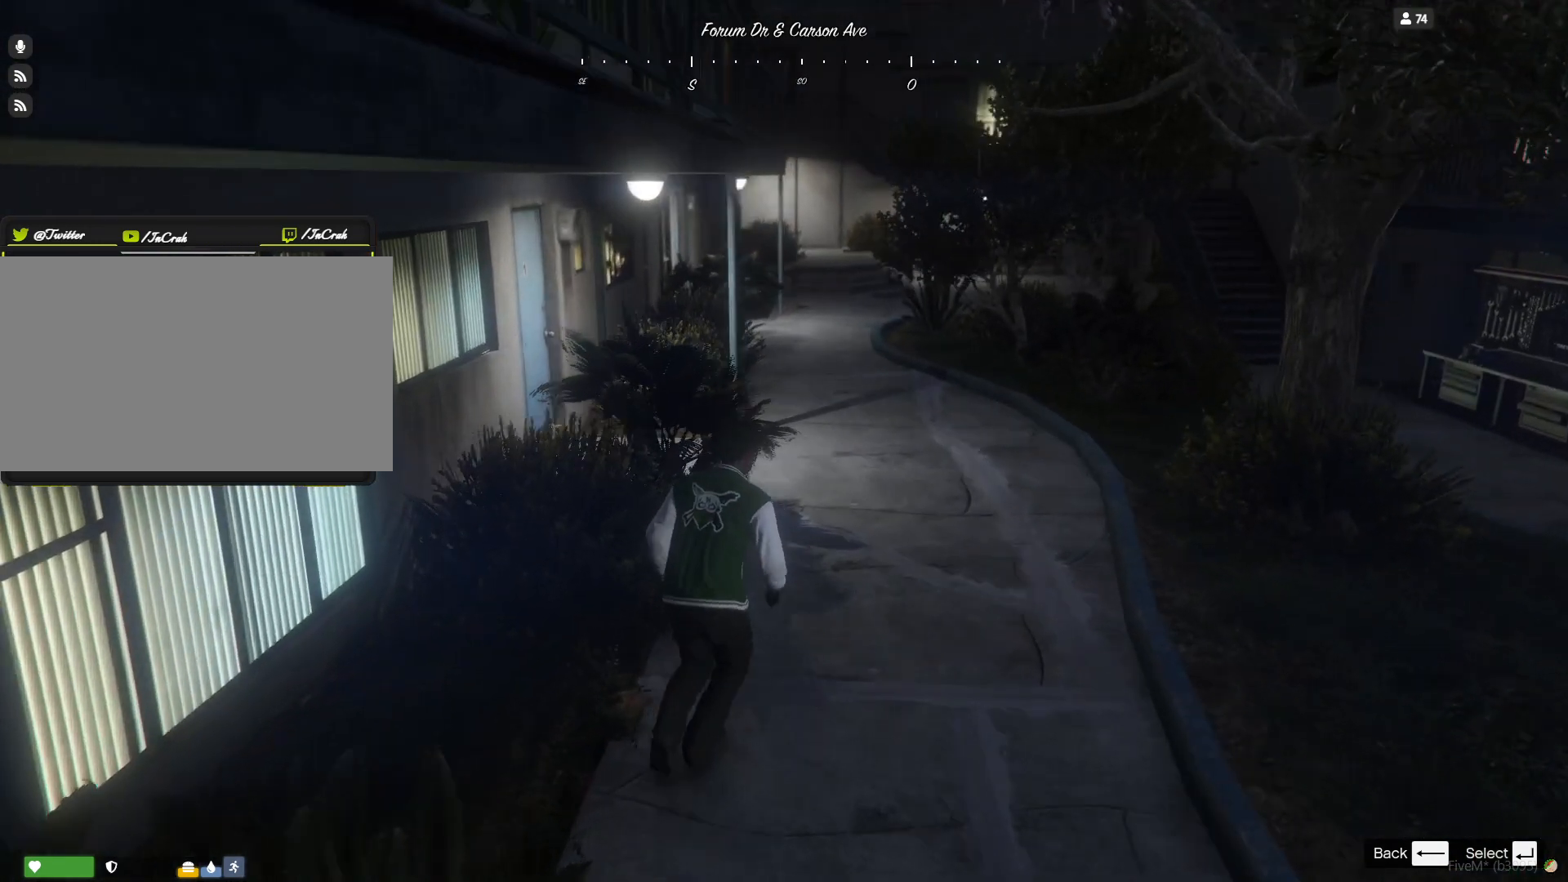
{"keys": ["d"], "events": [[300, "d", "down"]]}
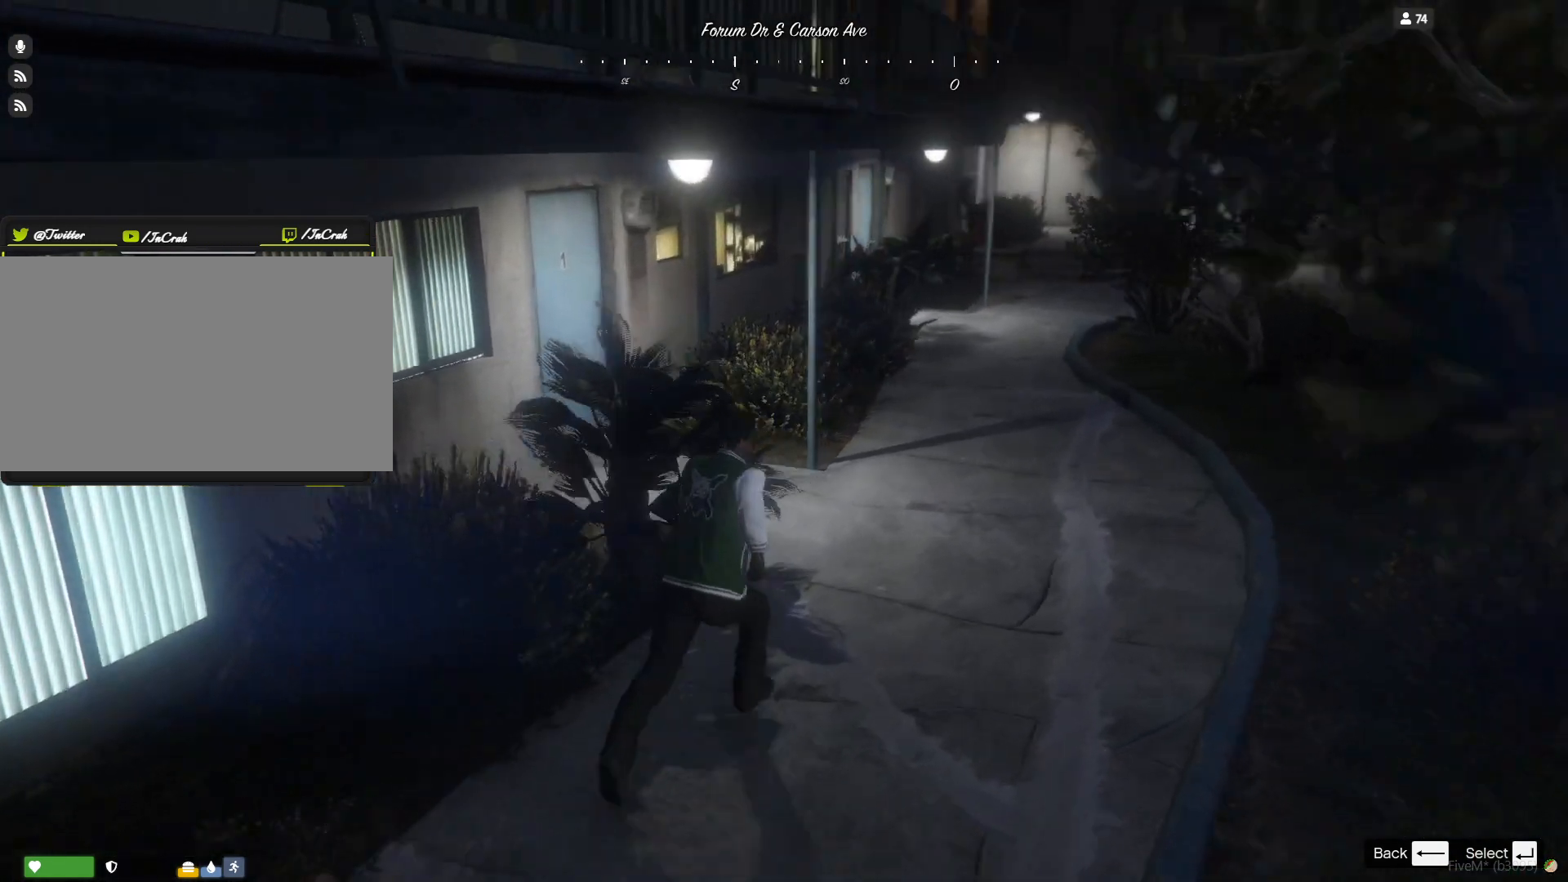
{"keys": ["q"], "events": [[67, "d", "up"], [400, "q", "down"]]}
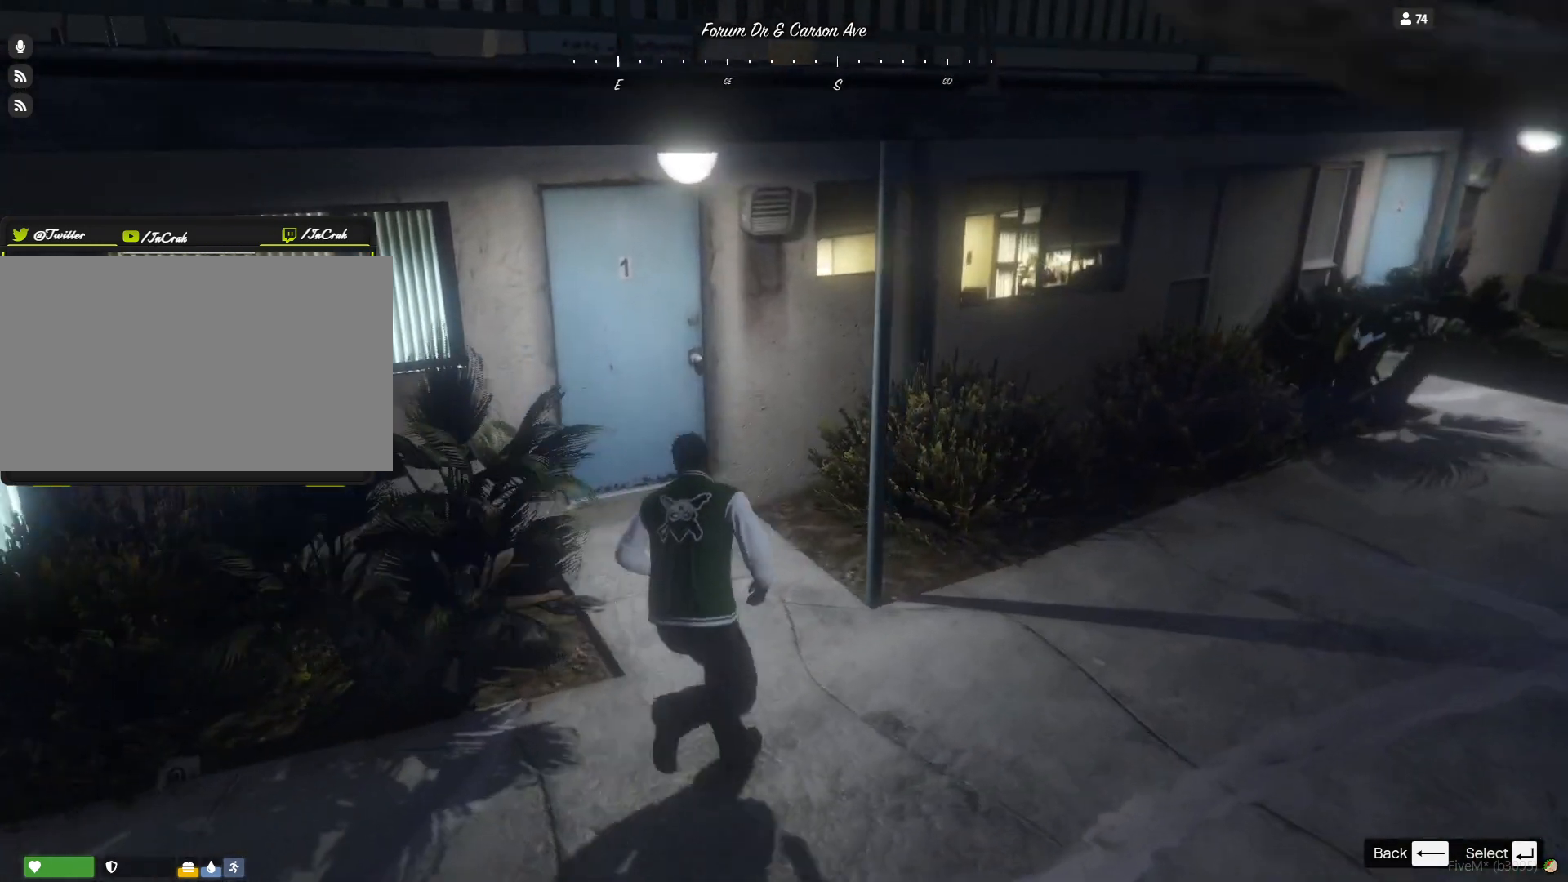
{"keys": []}
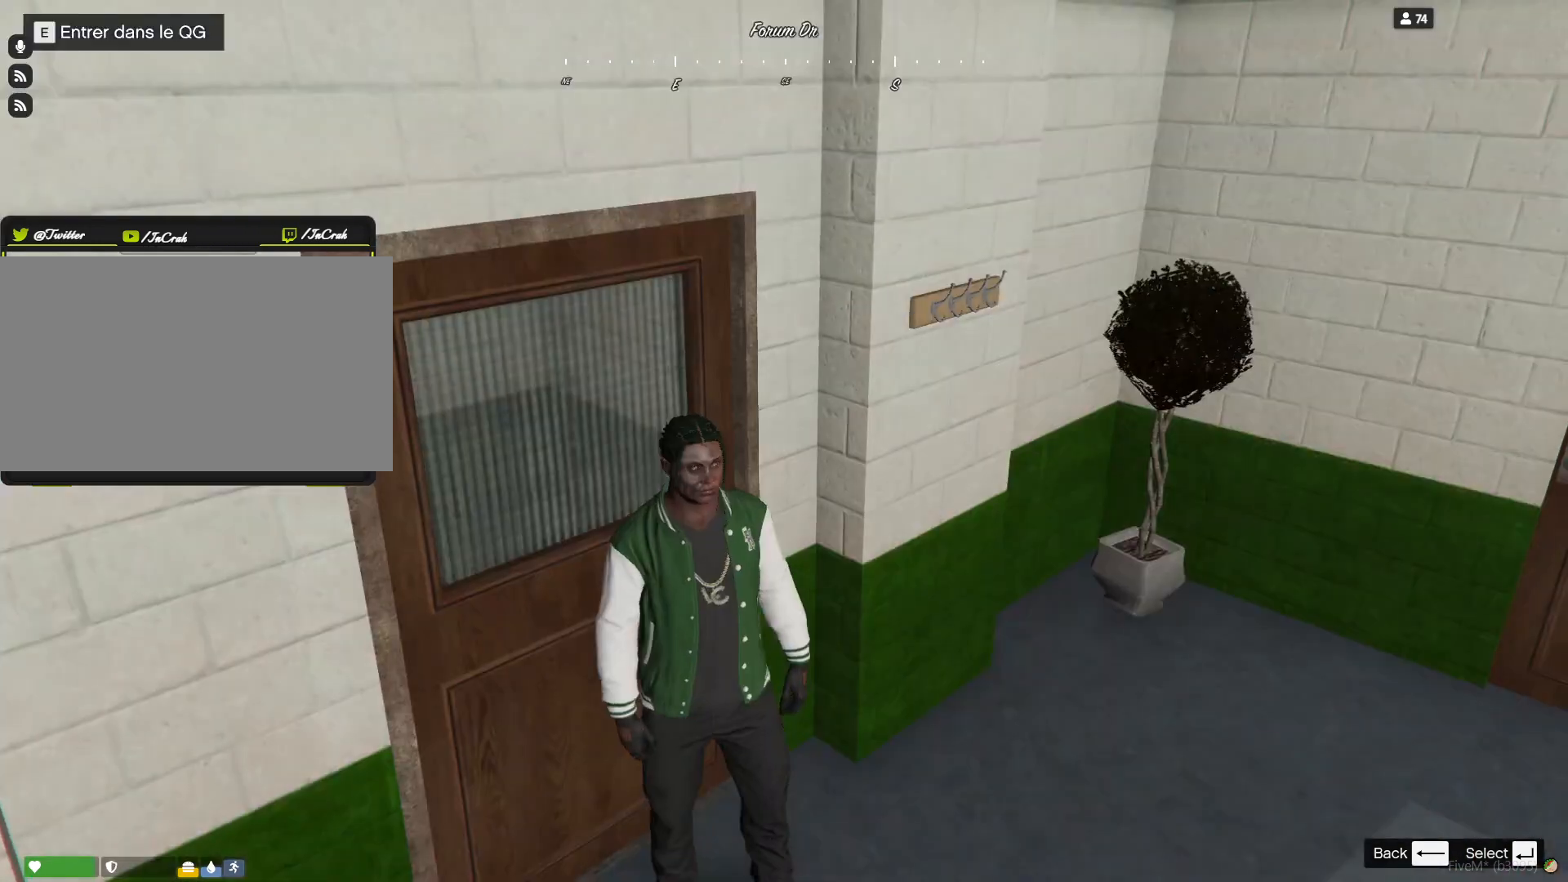
{"keys": ["q"], "events": [[367, "q", "down"]]}
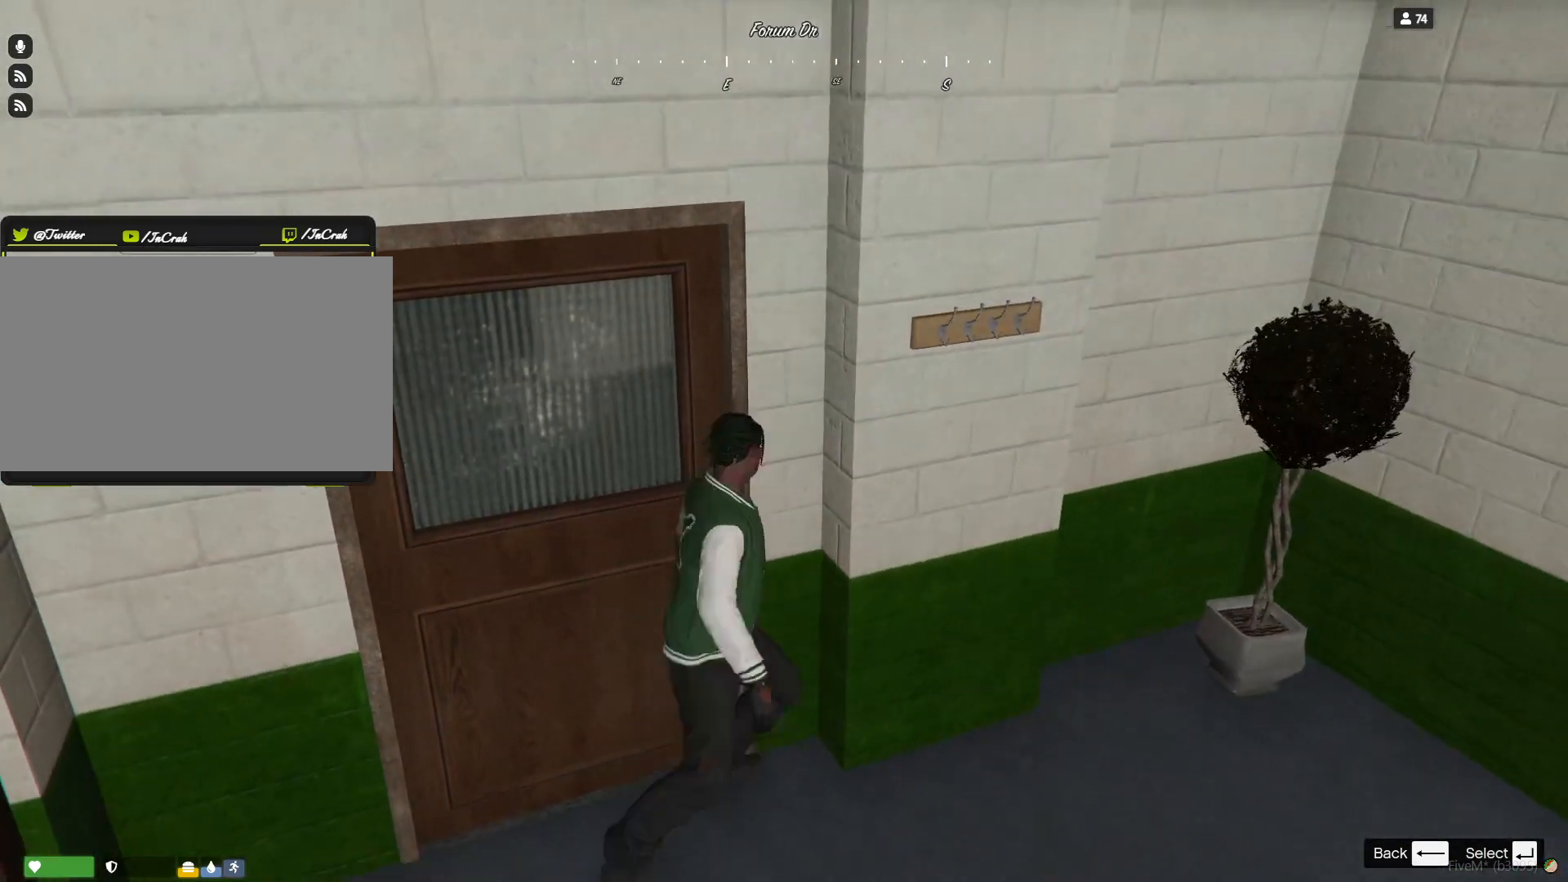
{"keys": ["d"], "events": [[133, "q", "up"], [300, "d", "down"]]}
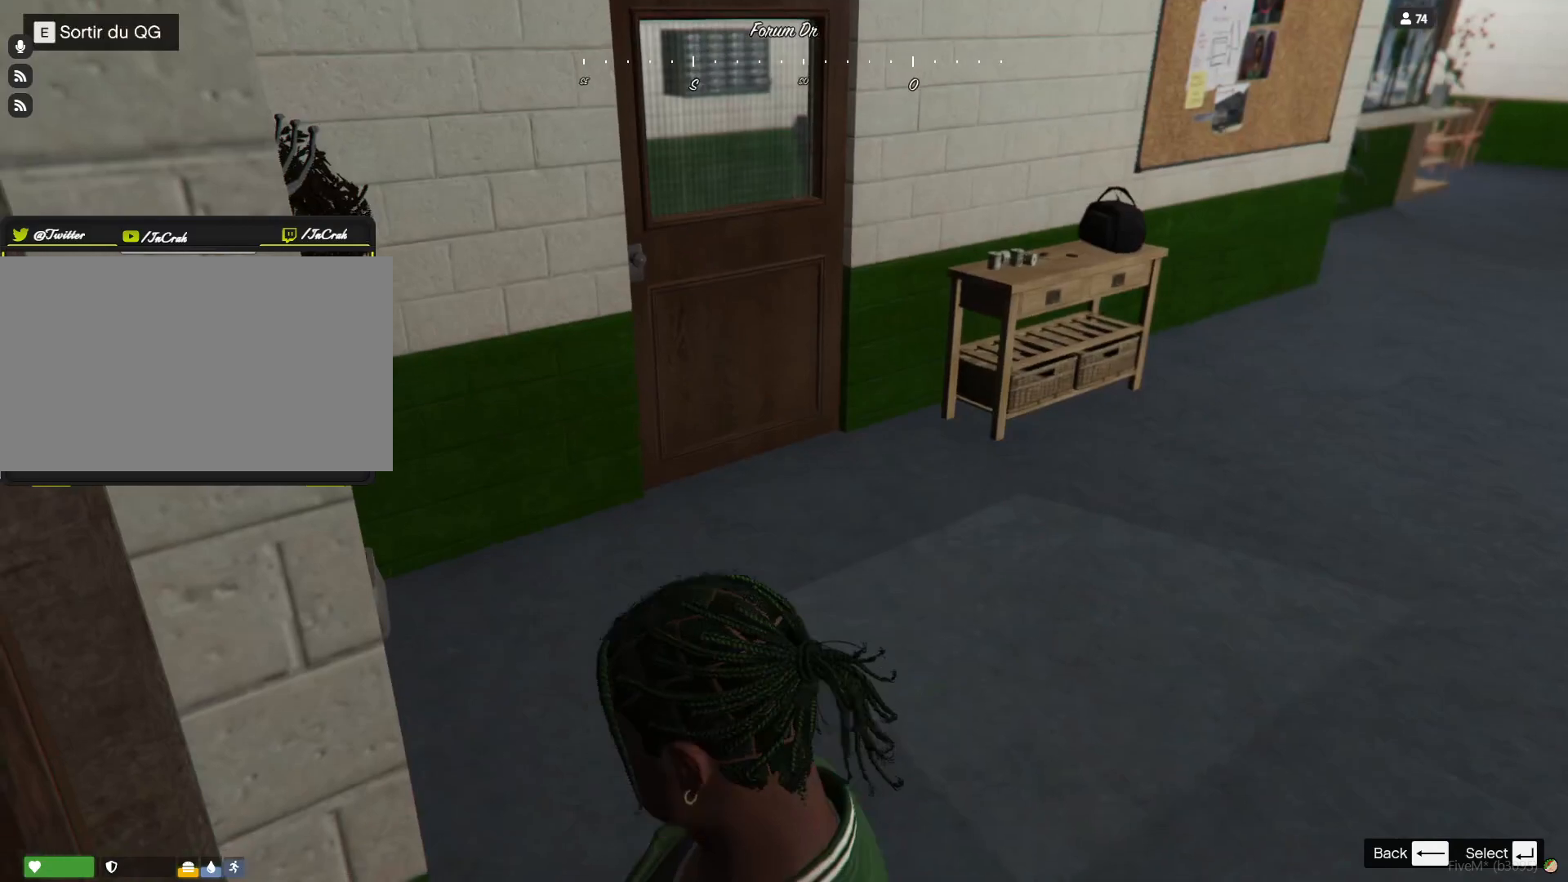
{"keys": [], "events": [[300, "d", "up"]]}
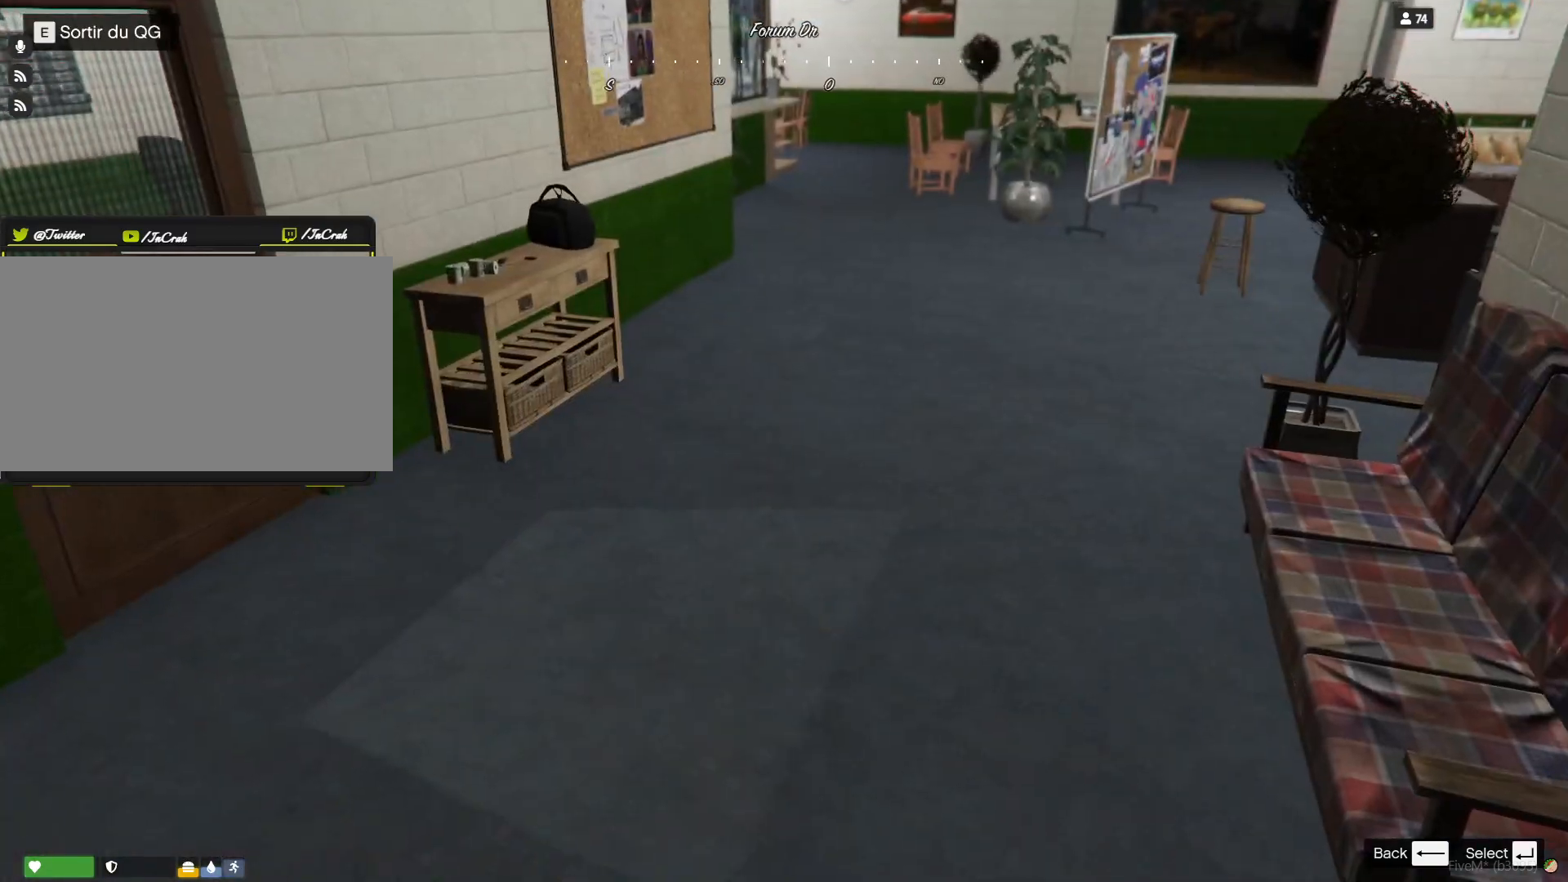
{"keys": [], "events": []}
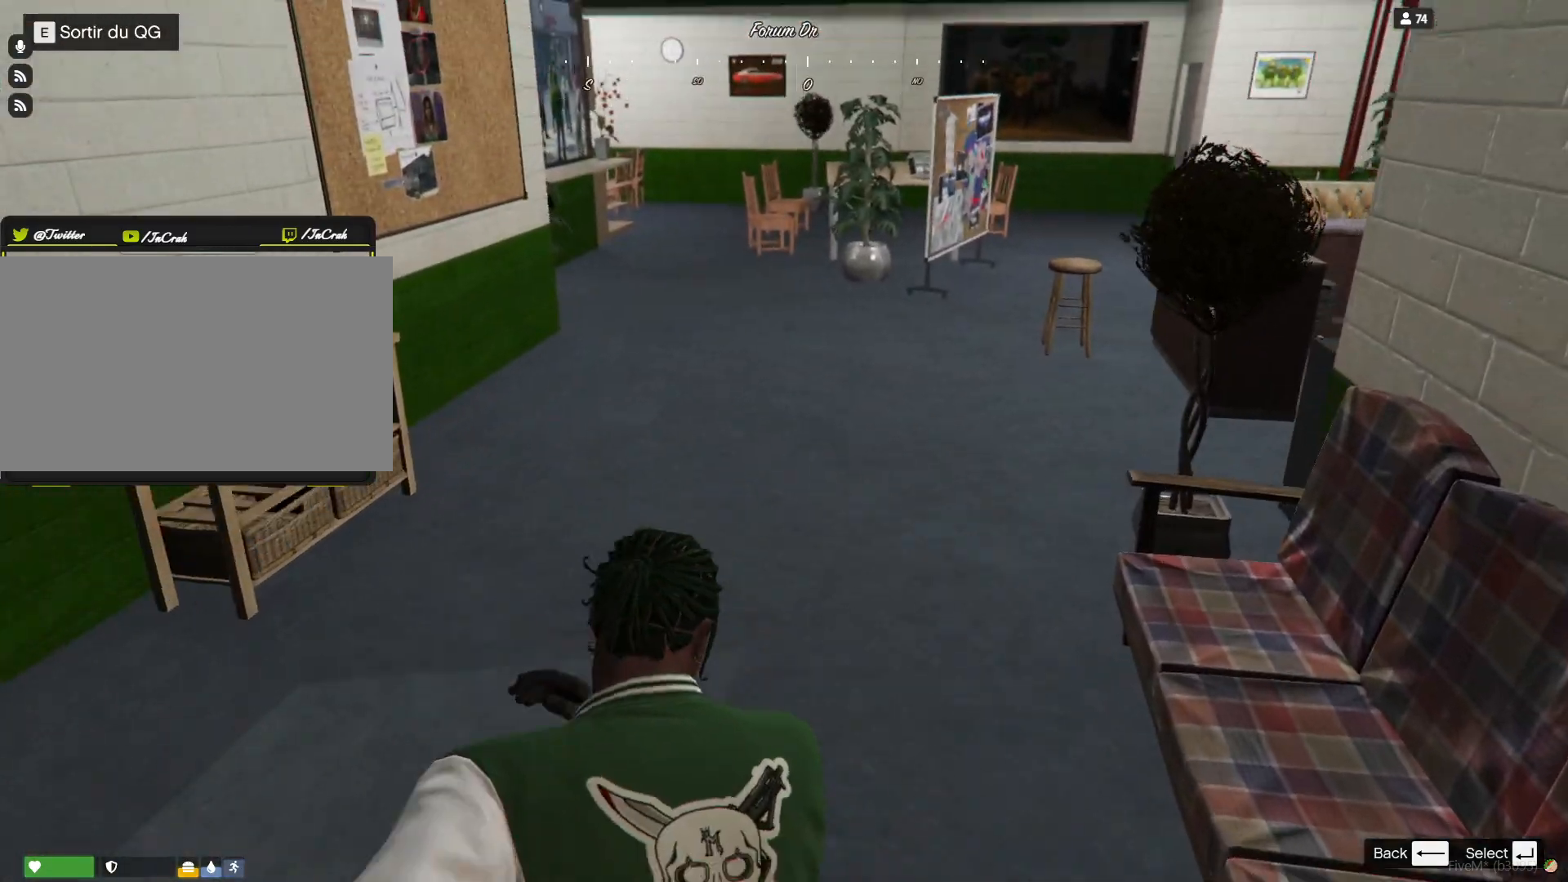
{"keys": [], "events": []}
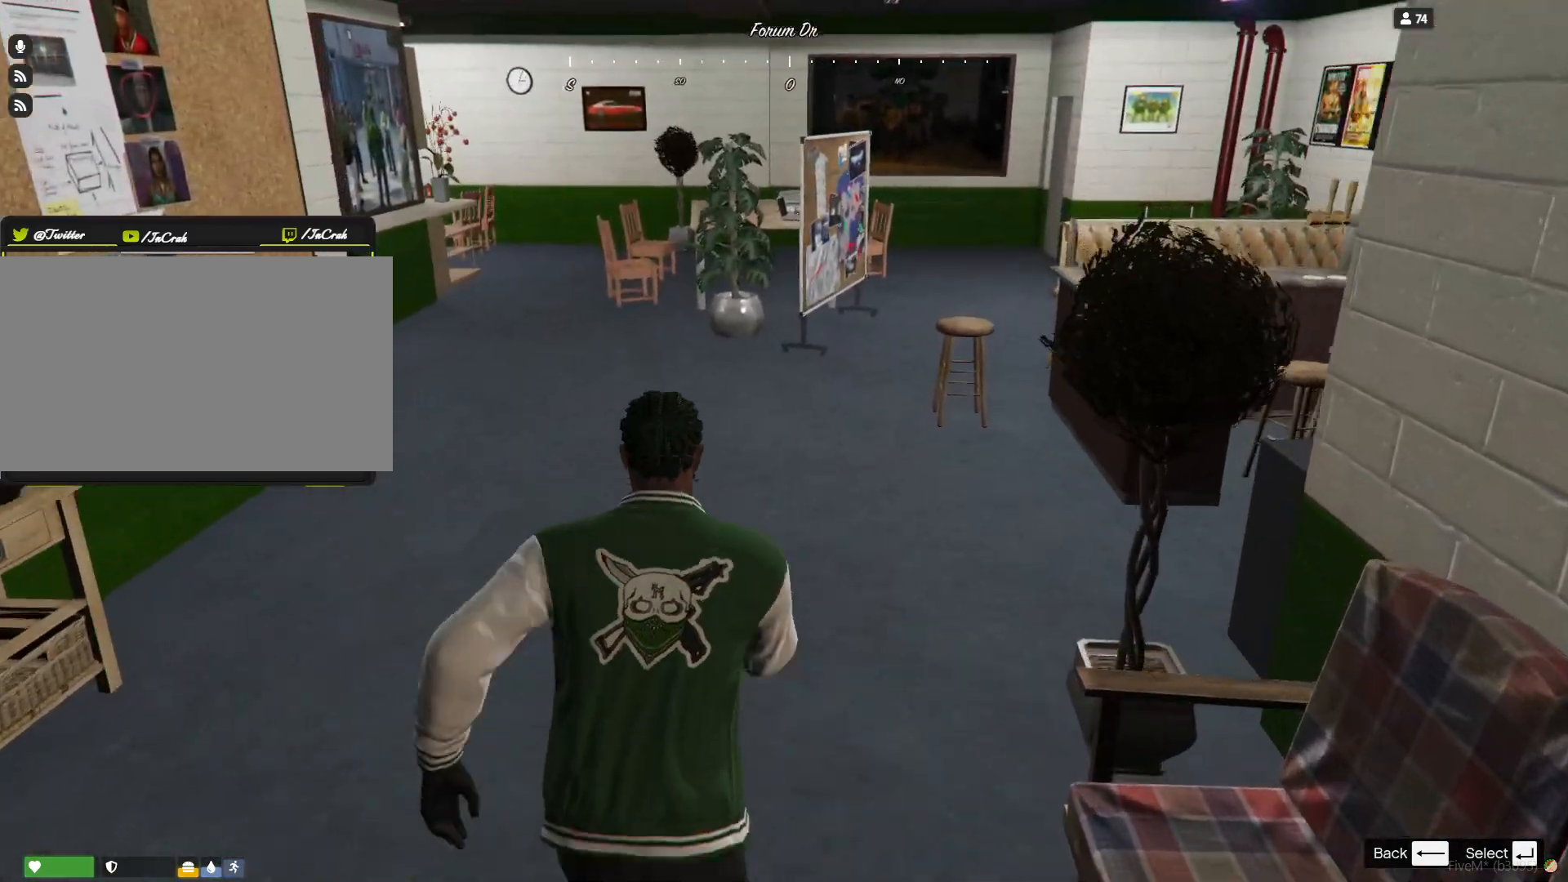
{"keys": [], "events": []}
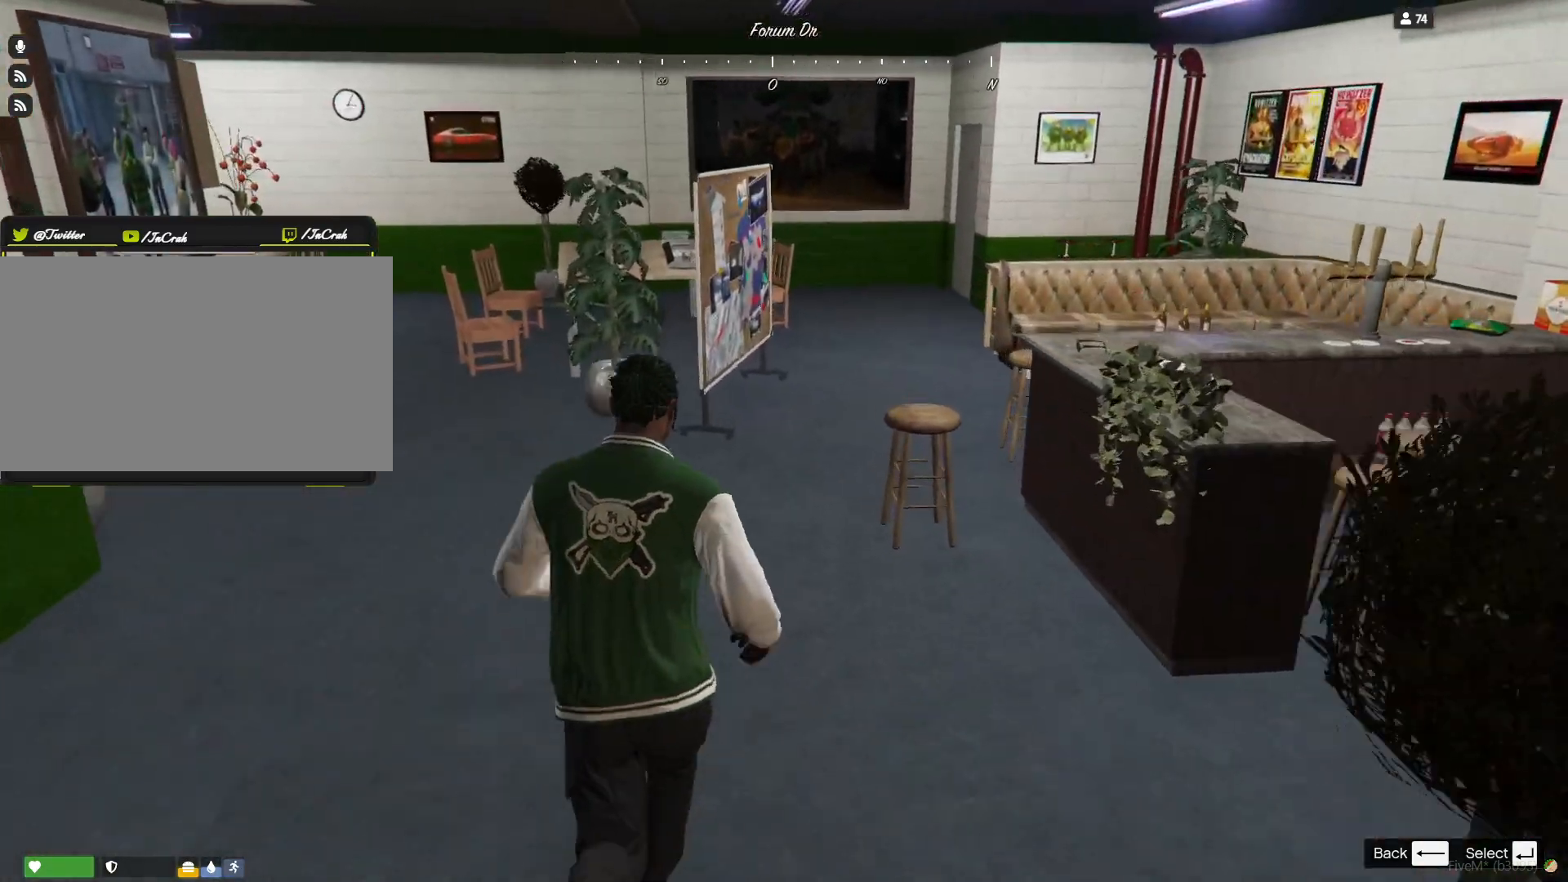
{"keys": [], "events": []}
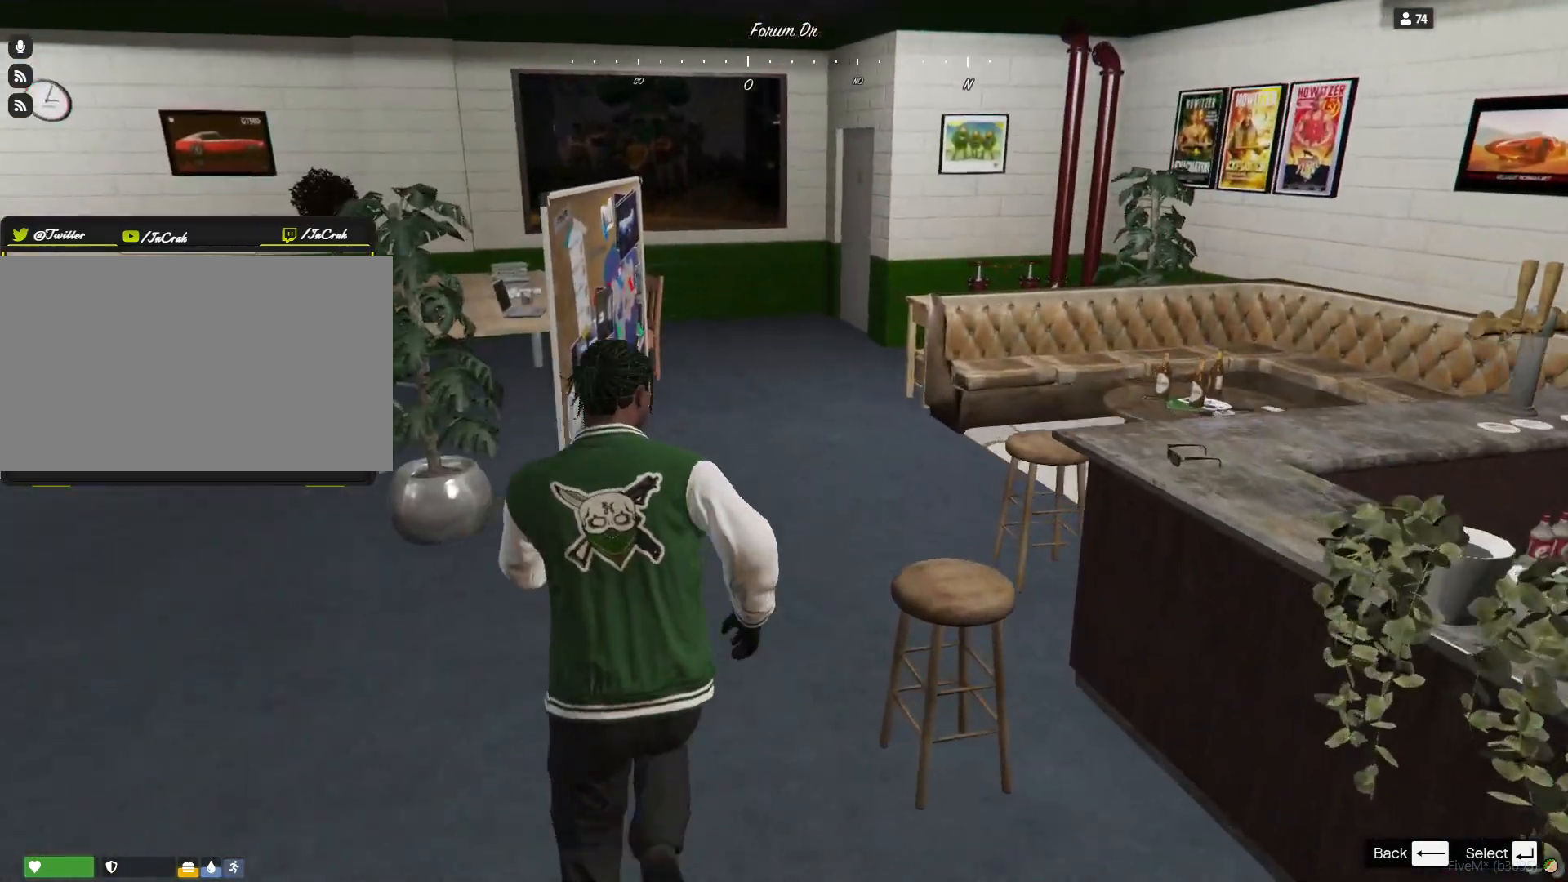
{"keys": [], "events": []}
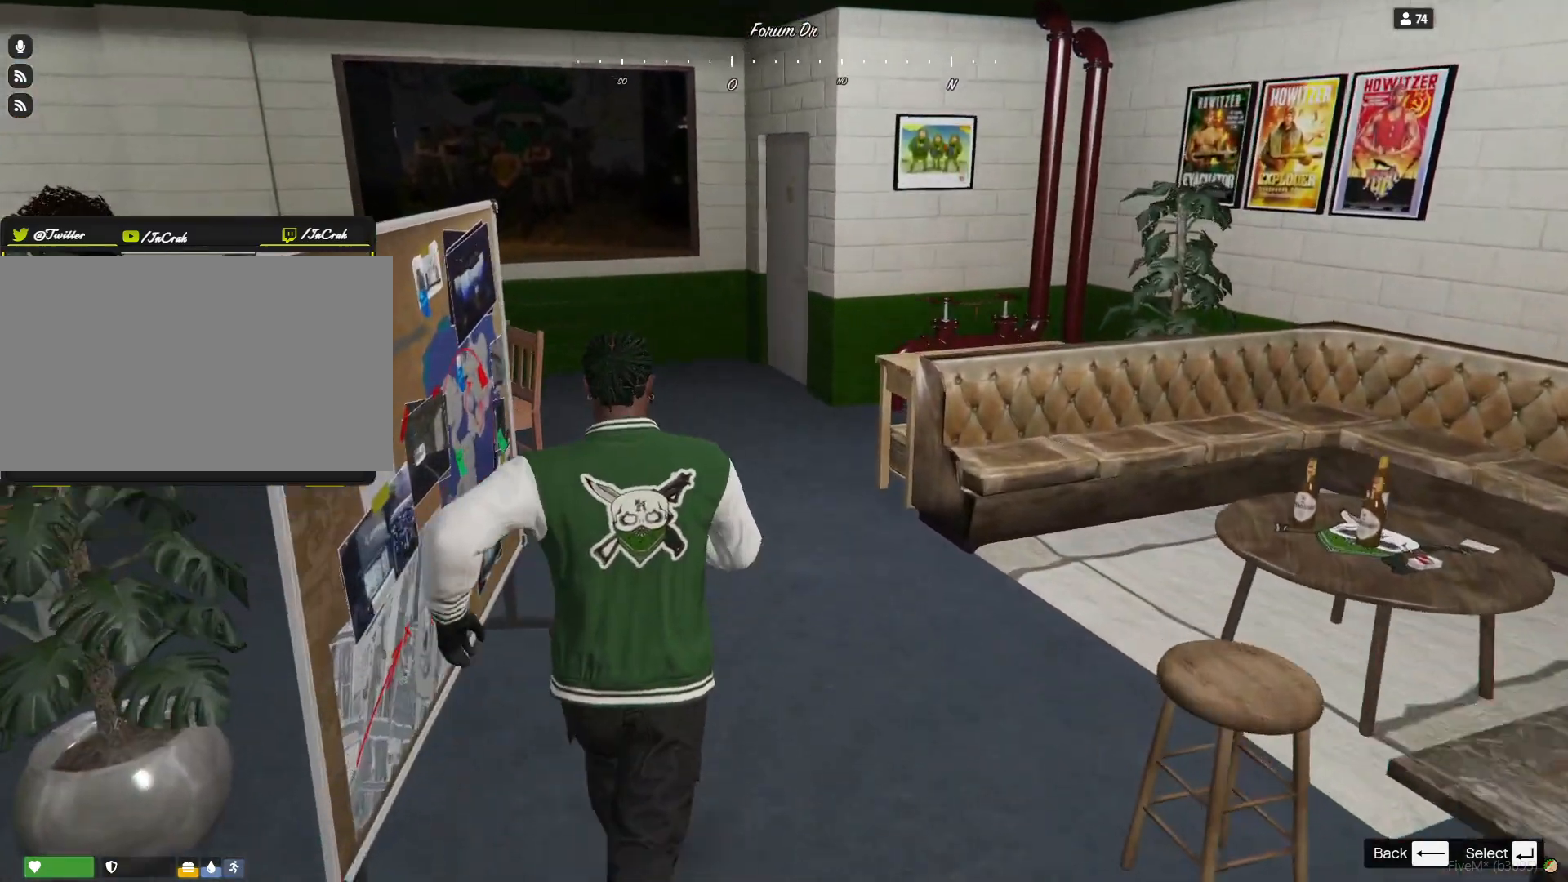
{"keys": [], "events": []}
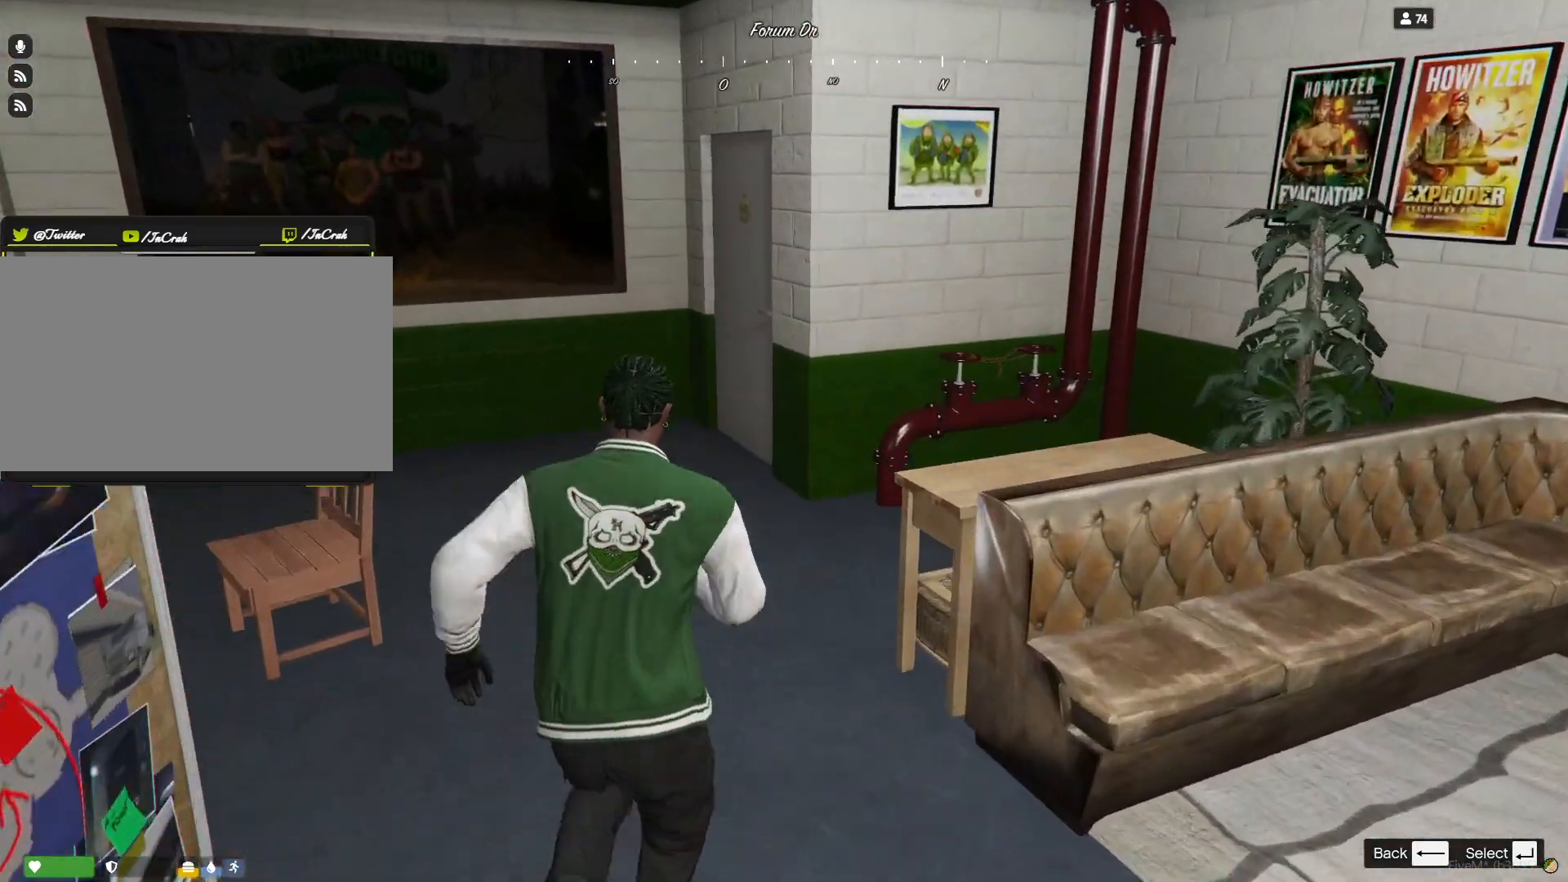
{"keys": ["q"], "events": [[200, "q", "down"]]}
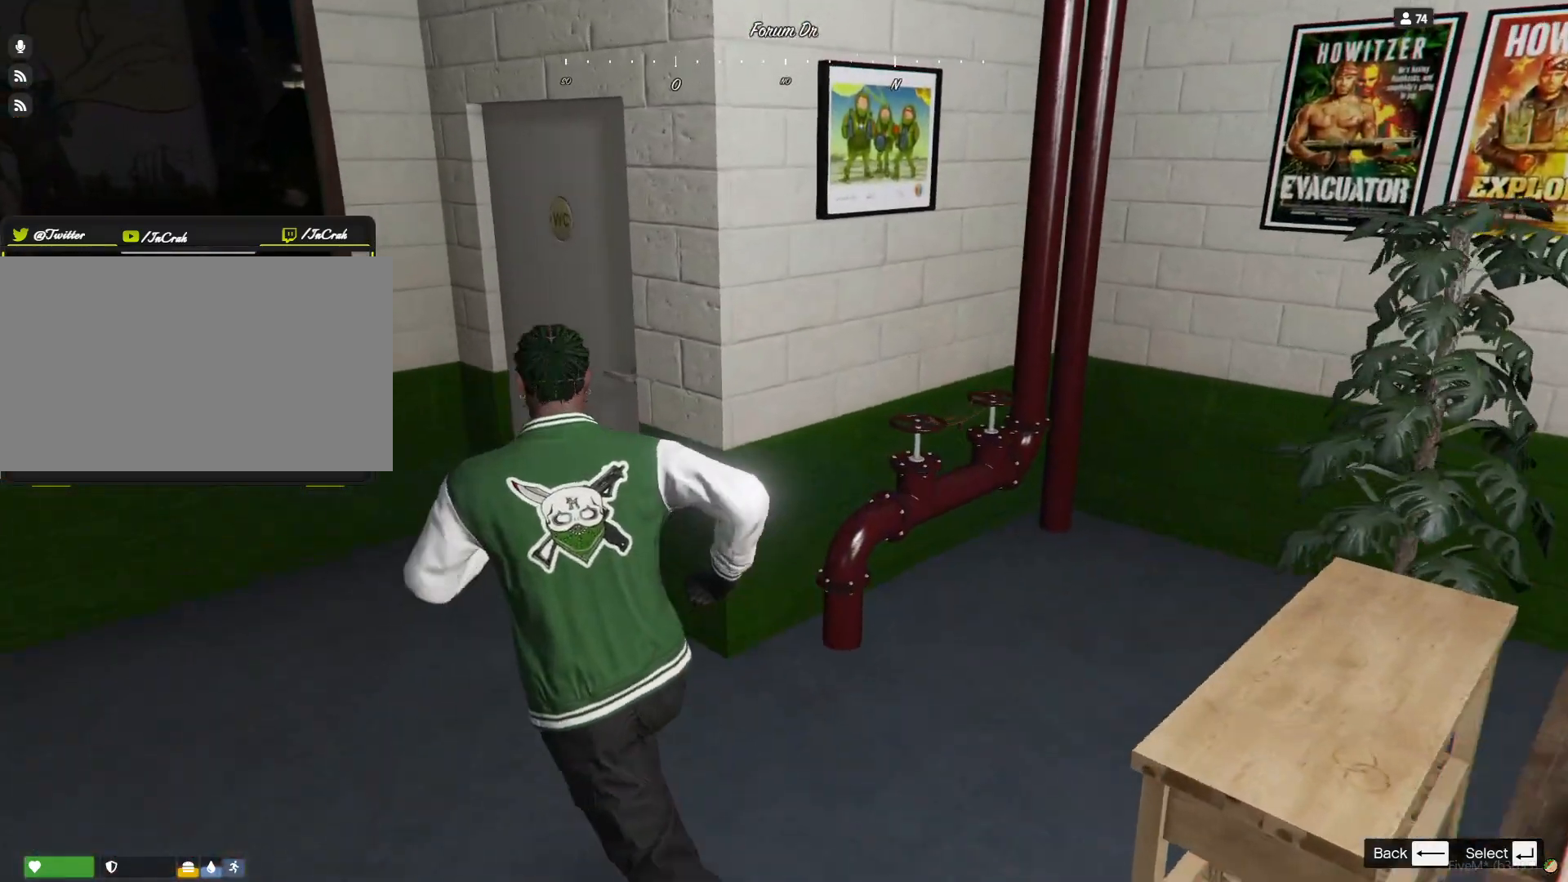
{"keys": ["d"], "events": [[100, "q", "up"], [400, "d", "down"]]}
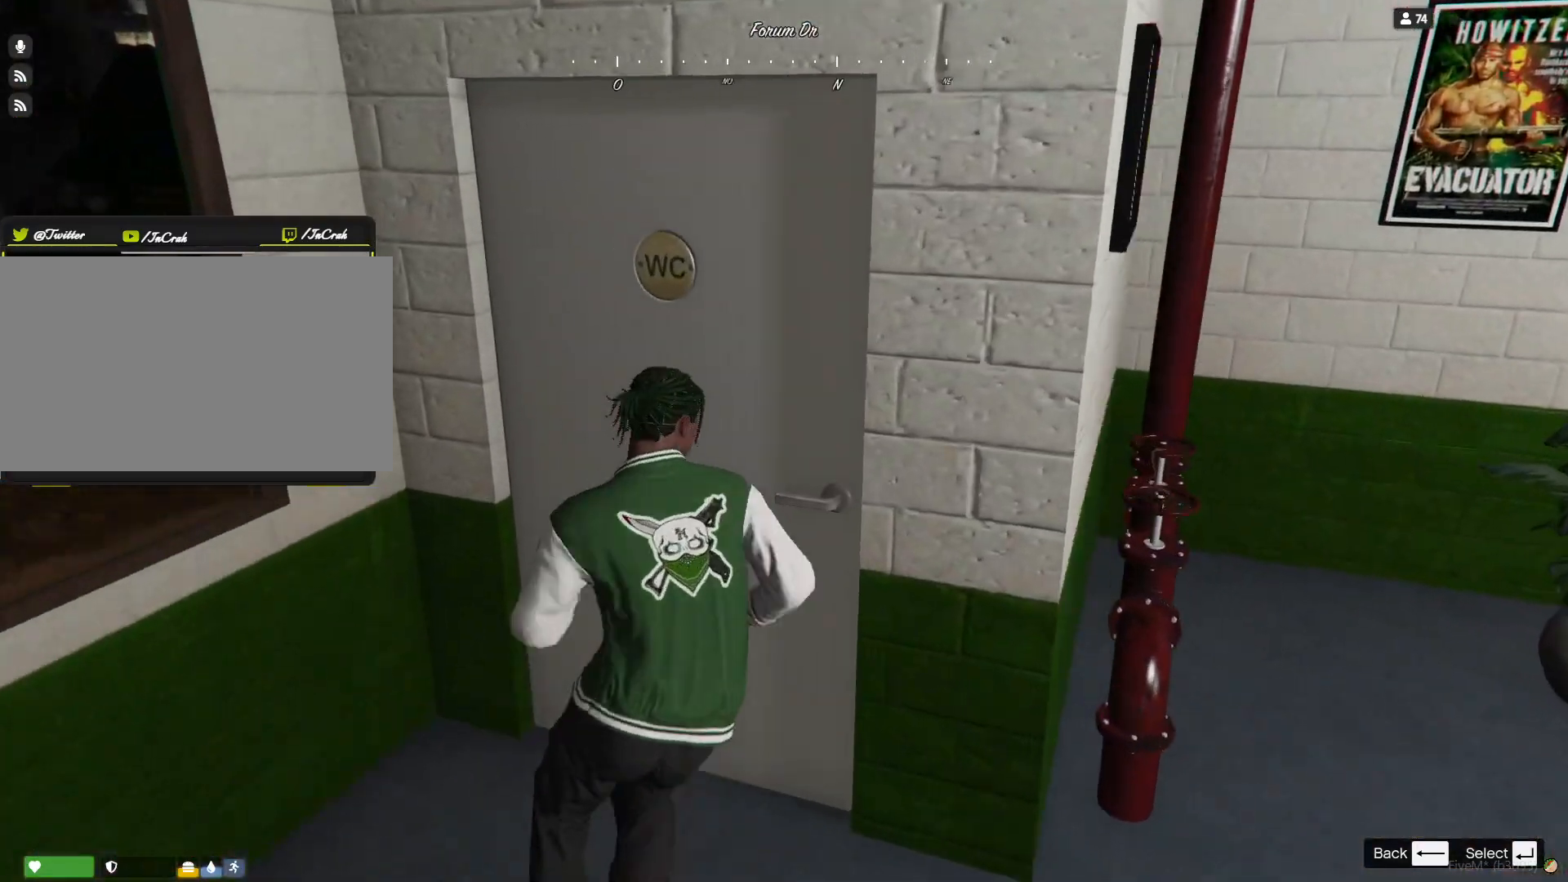
{"keys": [], "events": [[167, "d", "up"]]}